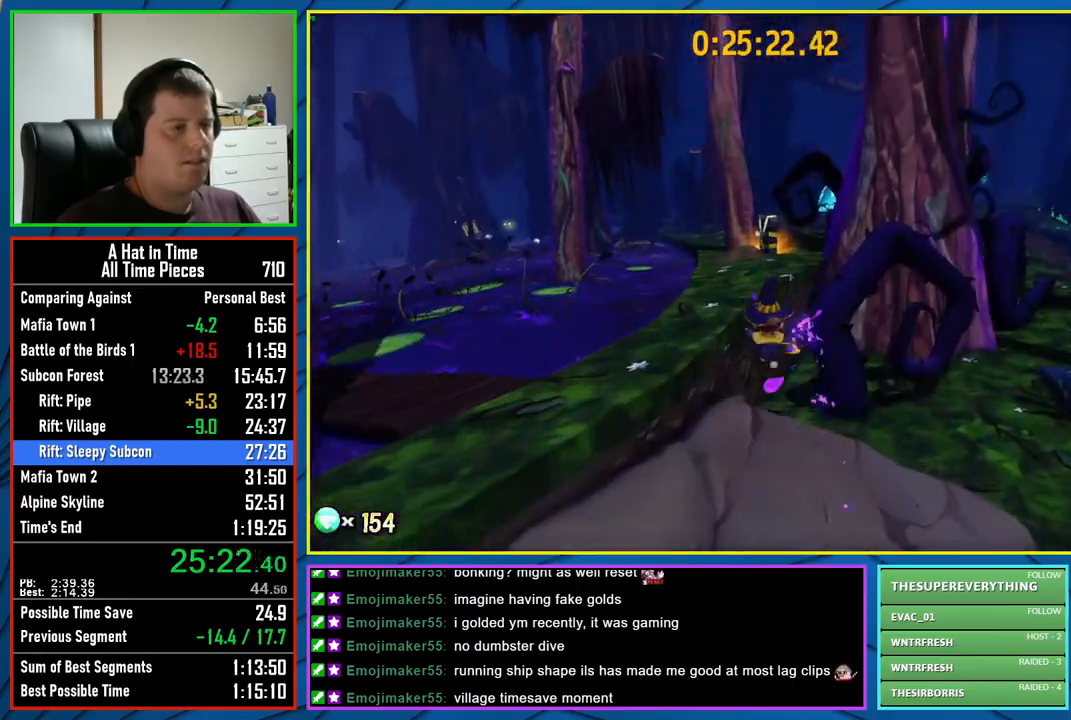
Gameplay with a controller (Xbox layout); each line is a JSON object with the inputs held at the frame after it. "events" lists button and stick changes between this image and that frame as [ms after this image, input, new state], when the widget could be followed in between.
{"buttons": ["L2"], "left_stick": "up", "right_stick": "center", "events": [[150, "A", "down"], [400, "A", "up"]]}
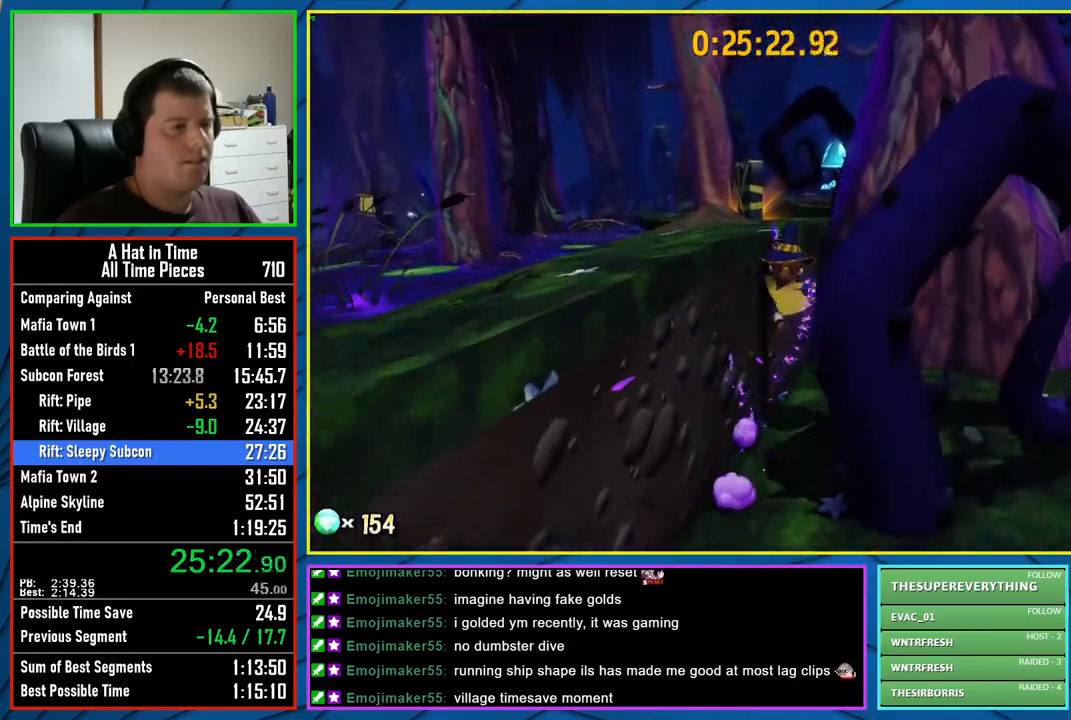
{"buttons": ["L1"], "left_stick": "up", "right_stick": "left", "events": [[17, "A", "down"], [300, "A", "up"], [367, "L2", "up"], [433, "right_stick", "left"], [483, "L1", "down"]]}
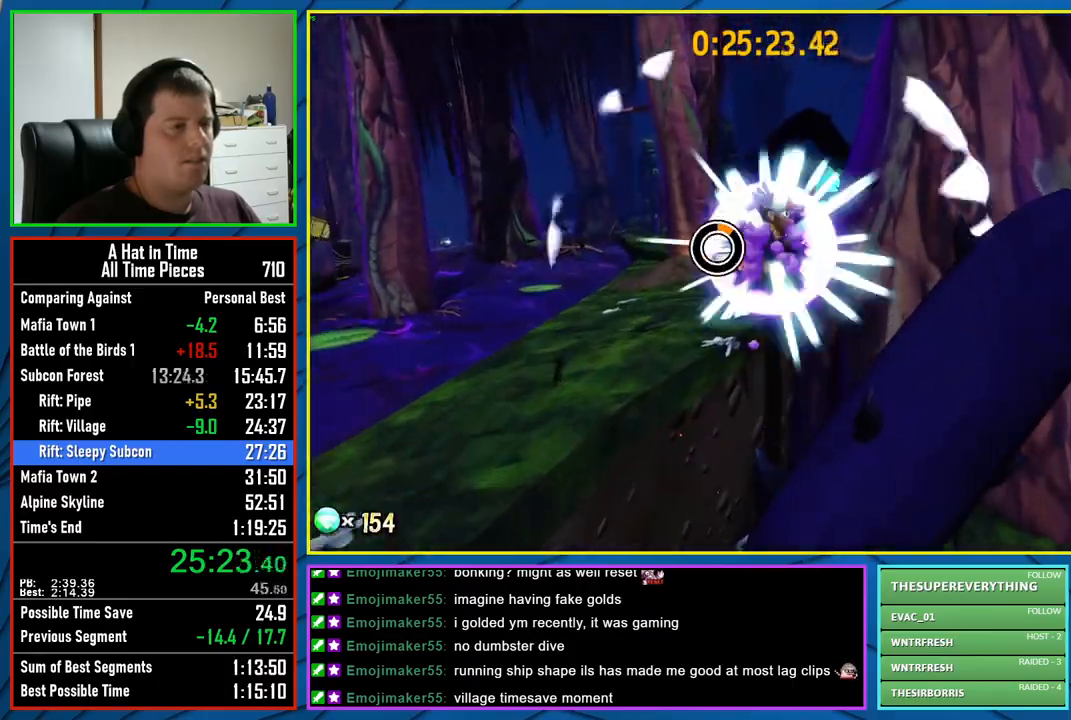
{"buttons": [], "left_stick": "up", "right_stick": "center", "events": [[83, "L1", "up"], [117, "right_stick", "center"]]}
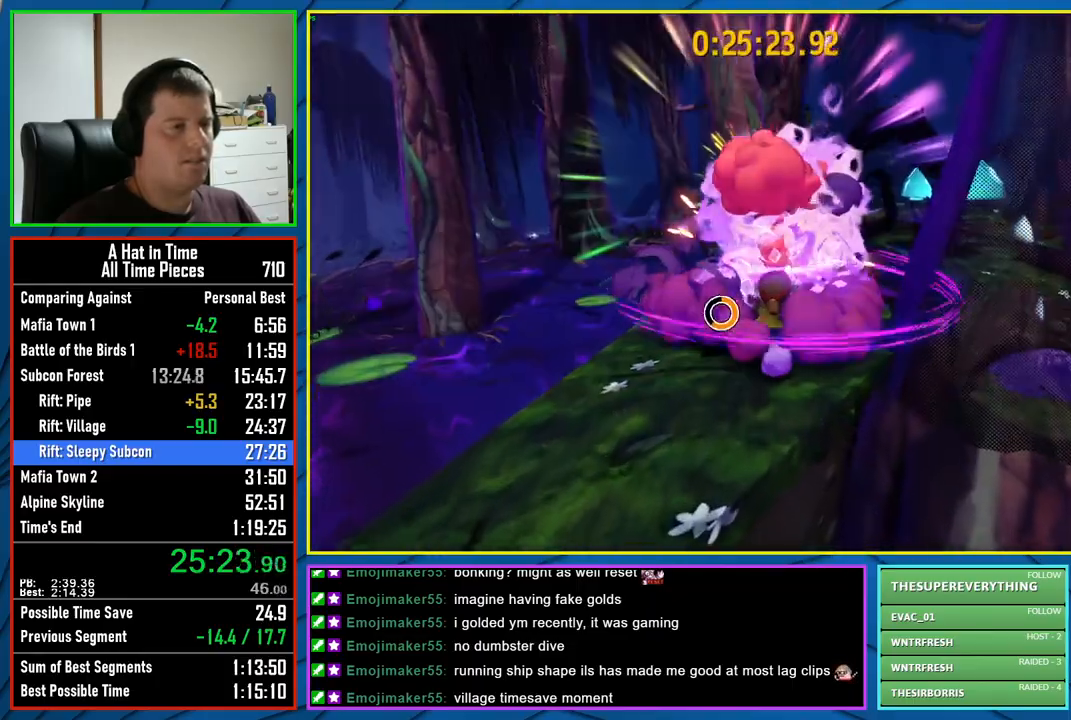
{"buttons": ["L2"], "left_stick": "up-left", "right_stick": "center", "events": [[200, "left_stick", "up-left"], [317, "L2", "down"]]}
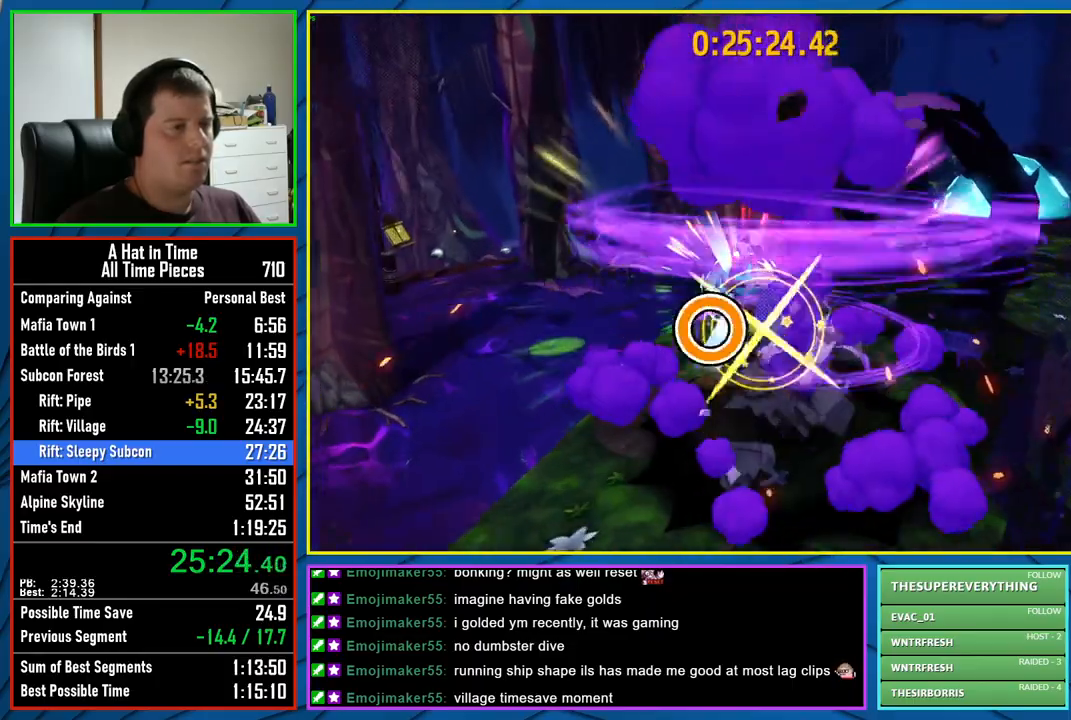
{"buttons": ["L2"], "left_stick": "down", "right_stick": "center", "events": [[417, "left_stick", "down"]]}
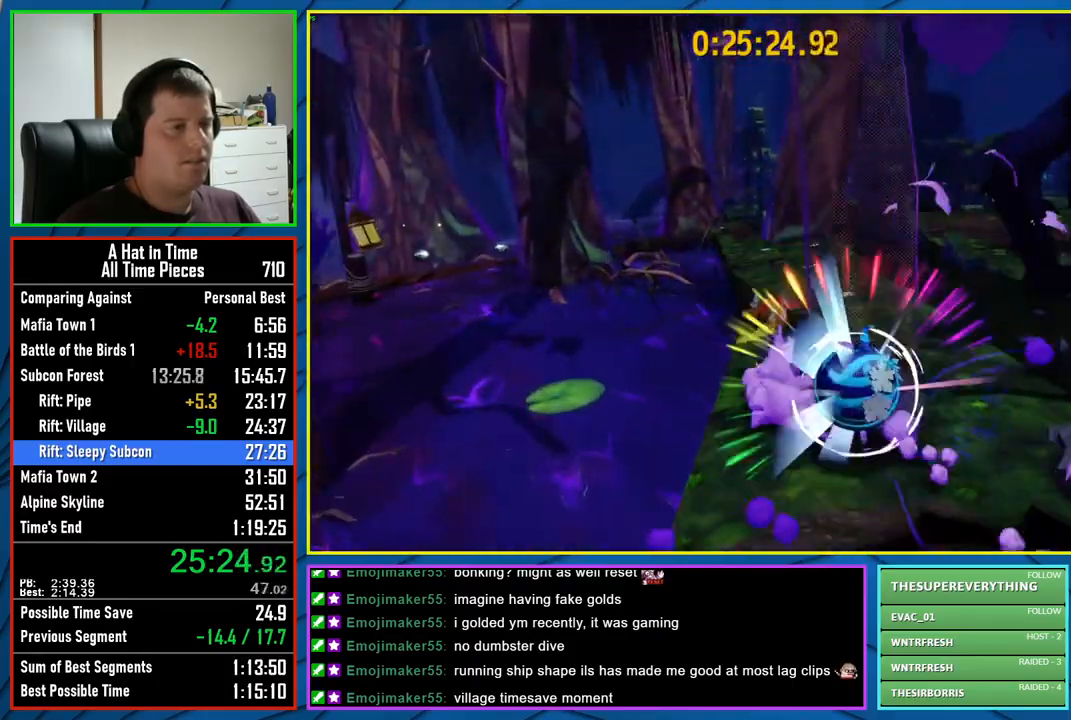
{"buttons": ["L2"], "left_stick": "up-left", "right_stick": "center", "events": [[450, "left_stick", "up-left"]]}
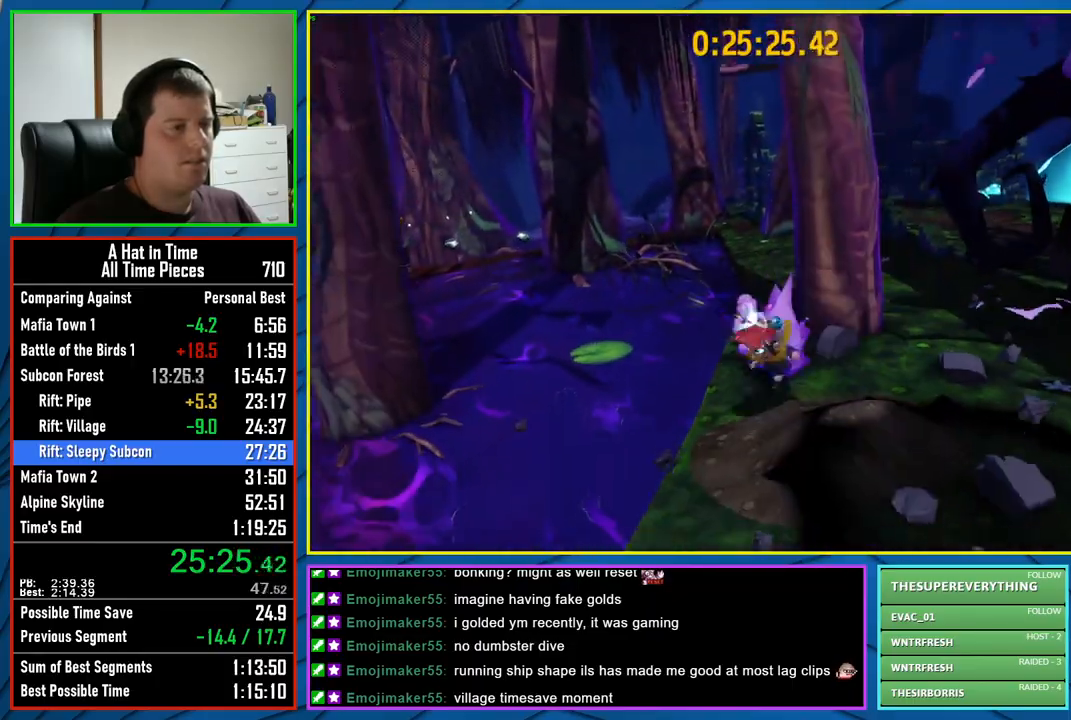
{"buttons": ["L2", "R2"], "left_stick": "up", "right_stick": "center", "events": [[50, "left_stick", "up"], [467, "R2", "down"]]}
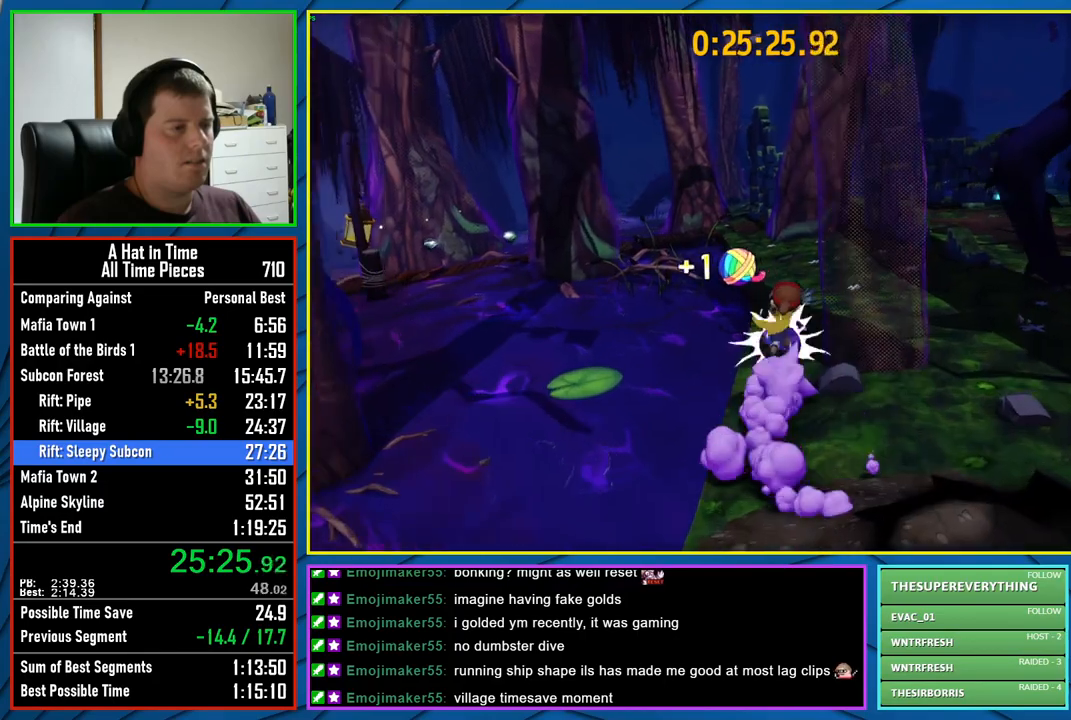
{"buttons": ["L2", "R2"], "left_stick": "up-left", "right_stick": "center", "events": [[117, "R2", "up"], [117, "left_stick", "up-left"], [467, "R2", "down"]]}
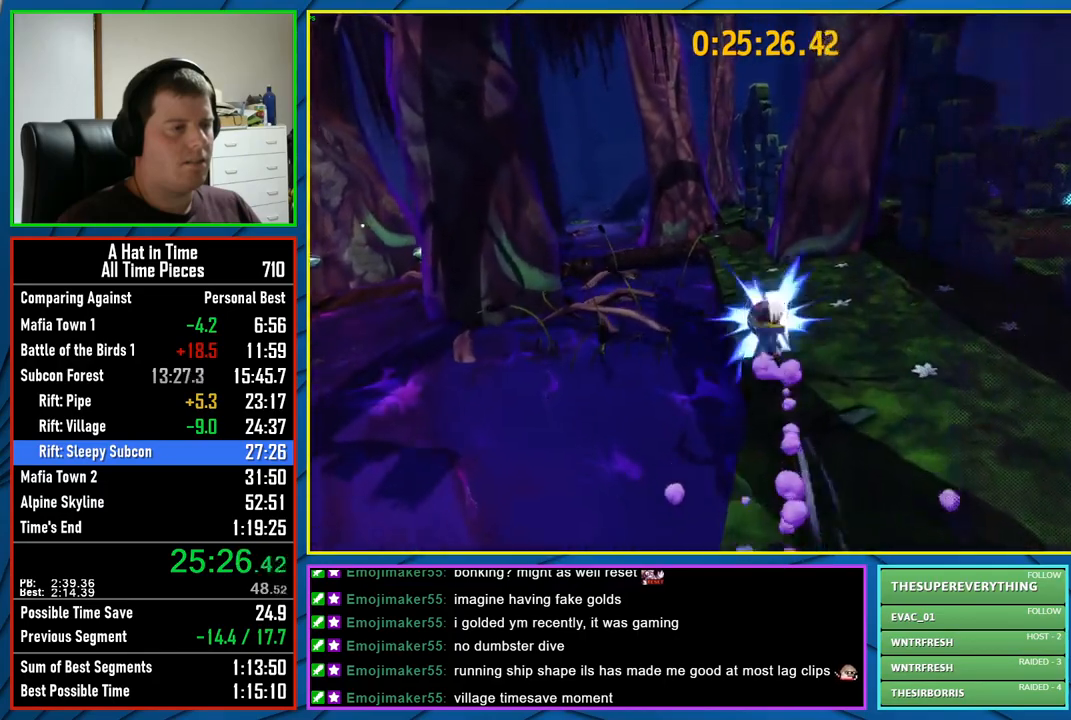
{"buttons": ["L2", "R2"], "left_stick": "up", "right_stick": "center", "events": [[150, "R2", "up"], [400, "left_stick", "up"], [500, "R2", "down"]]}
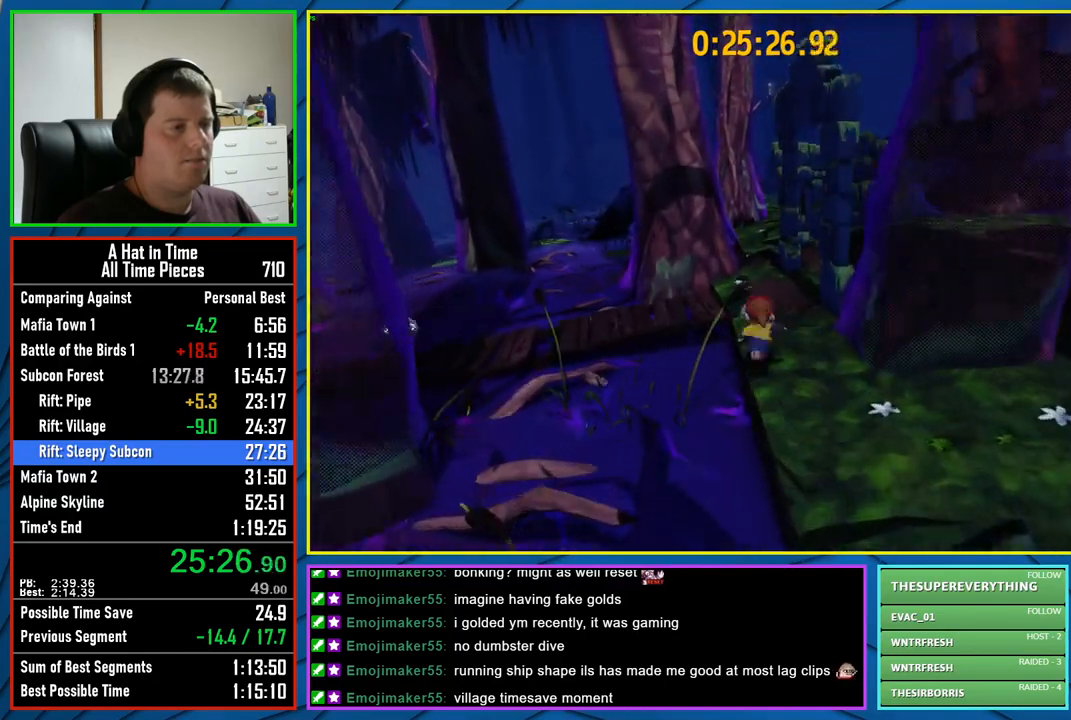
{"buttons": ["L2", "R2"], "left_stick": "up", "right_stick": "center", "events": [[167, "R2", "up"], [433, "R2", "down"]]}
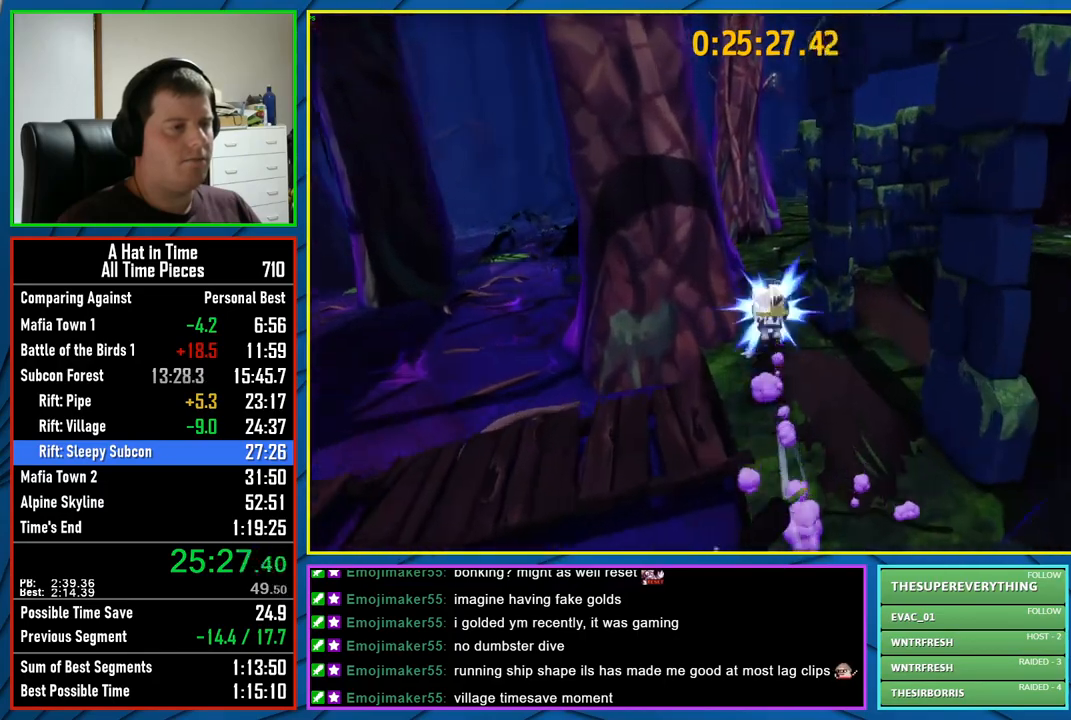
{"buttons": ["L2", "R2"], "left_stick": "up", "right_stick": "center", "events": [[117, "R2", "up"], [200, "right_stick", "right"], [350, "right_stick", "center"], [400, "R2", "down"]]}
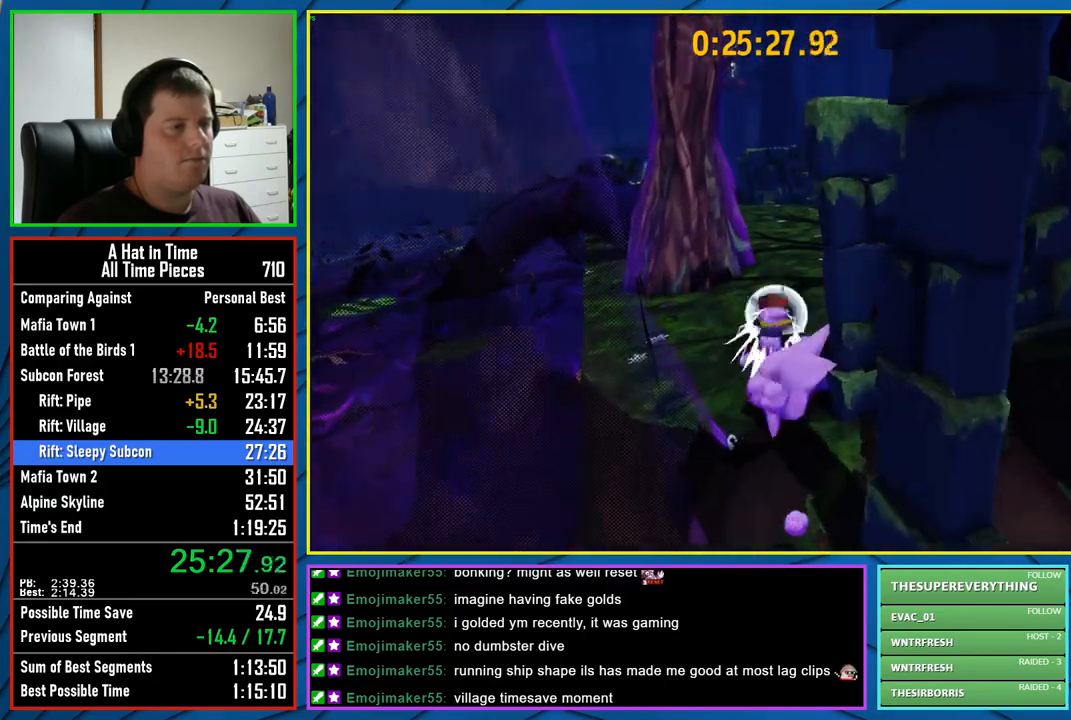
{"buttons": ["L2"], "left_stick": "up", "right_stick": "center", "events": [[33, "R2", "up"], [250, "R2", "down"], [333, "right_stick", "right"], [433, "R2", "up"], [483, "right_stick", "center"]]}
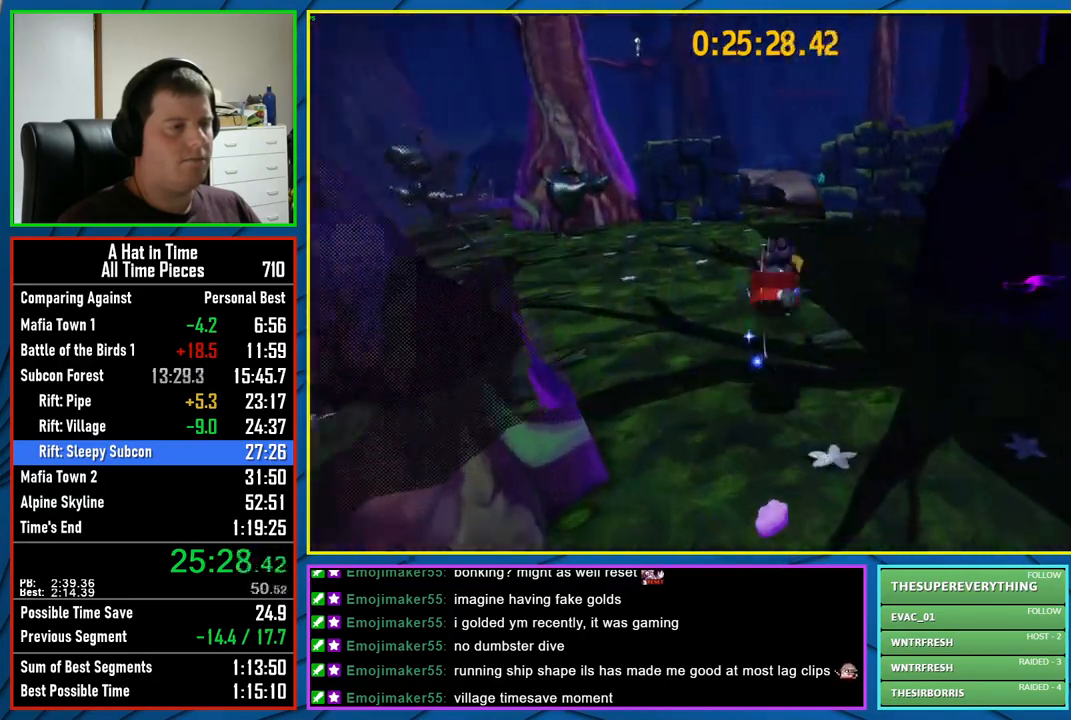
{"buttons": ["L2"], "left_stick": "up", "right_stick": "center", "events": [[200, "R2", "down"], [350, "R2", "up"]]}
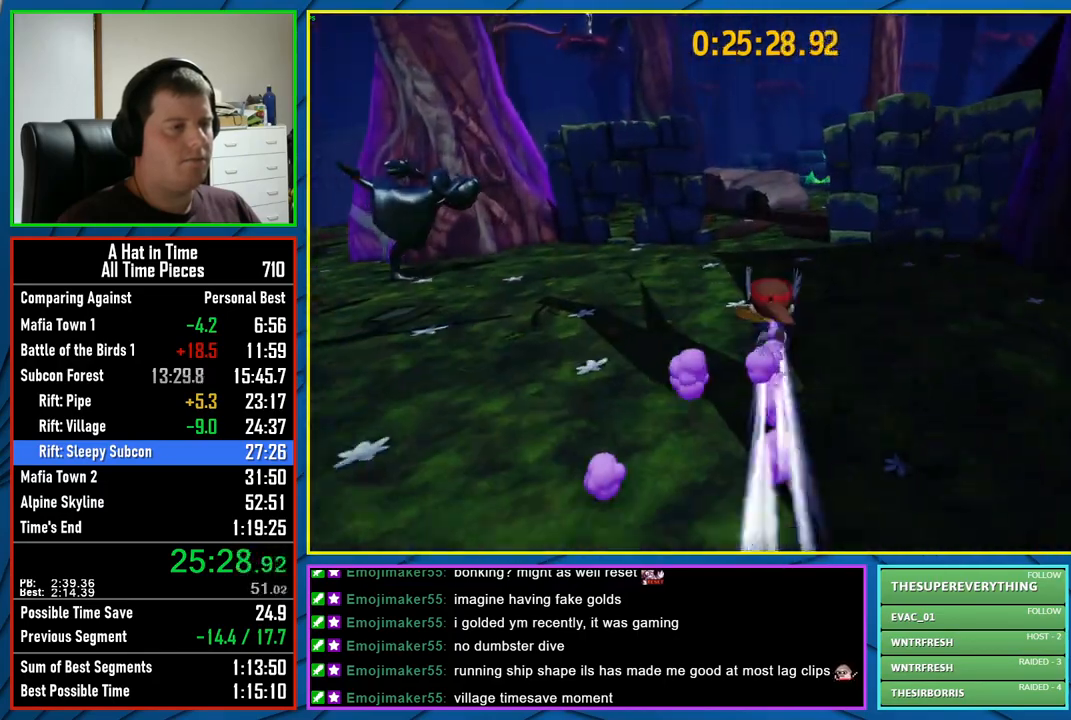
{"buttons": ["L2"], "left_stick": "up-right", "right_stick": "left", "events": [[117, "left_stick", "up-right"], [183, "R2", "down"], [333, "R2", "up"], [433, "right_stick", "left"]]}
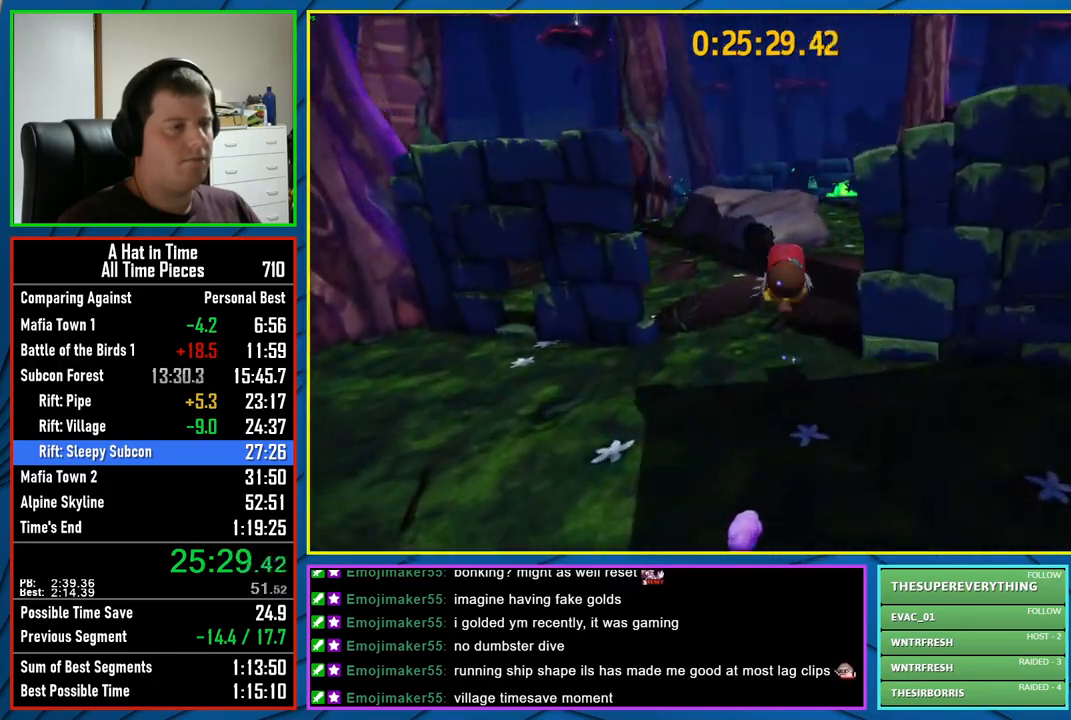
{"buttons": ["A", "L2"], "left_stick": "up", "right_stick": "center", "events": [[117, "right_stick", "center"], [183, "left_stick", "up"], [450, "A", "down"]]}
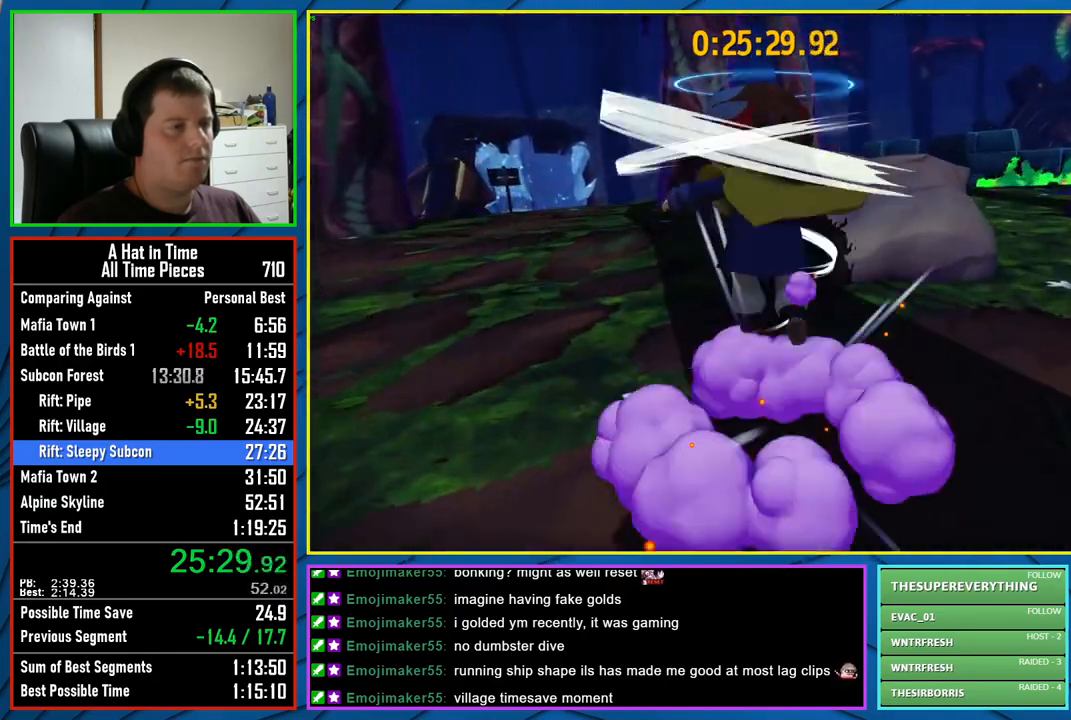
{"buttons": ["L2"], "left_stick": "up-right", "right_stick": "left", "events": [[83, "A", "up"], [250, "R2", "down"], [300, "left_stick", "up-right"], [383, "R2", "up"], [500, "right_stick", "left"]]}
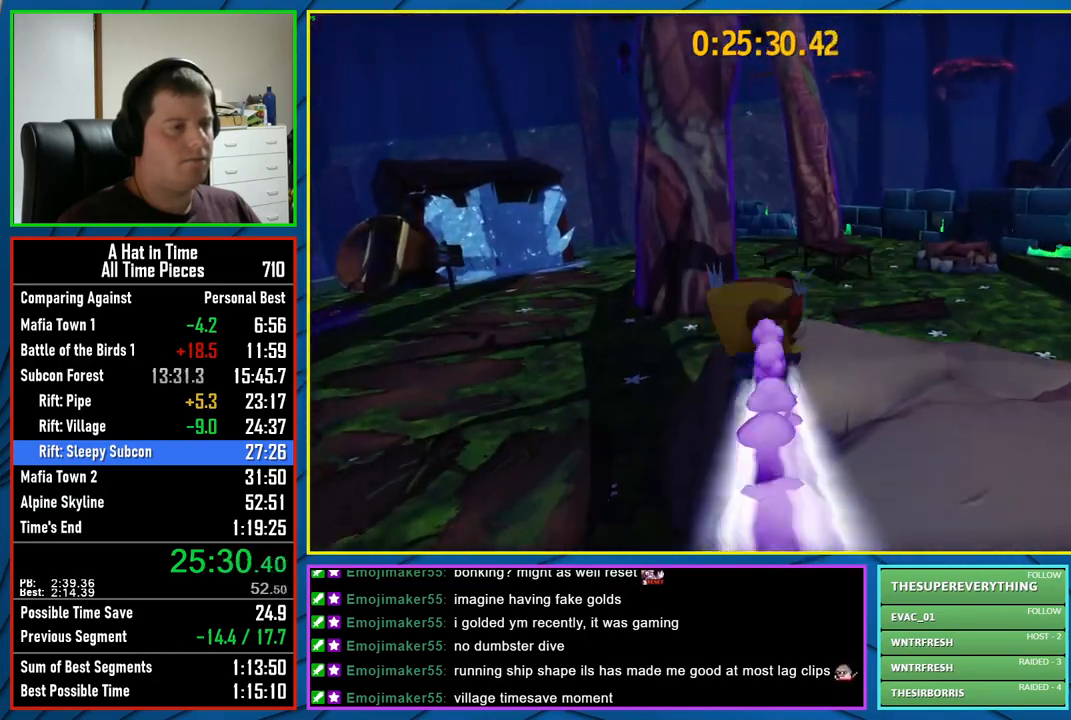
{"buttons": ["L2"], "left_stick": "up-left", "right_stick": "center", "events": [[150, "right_stick", "center"], [383, "left_stick", "up"], [483, "left_stick", "up-left"]]}
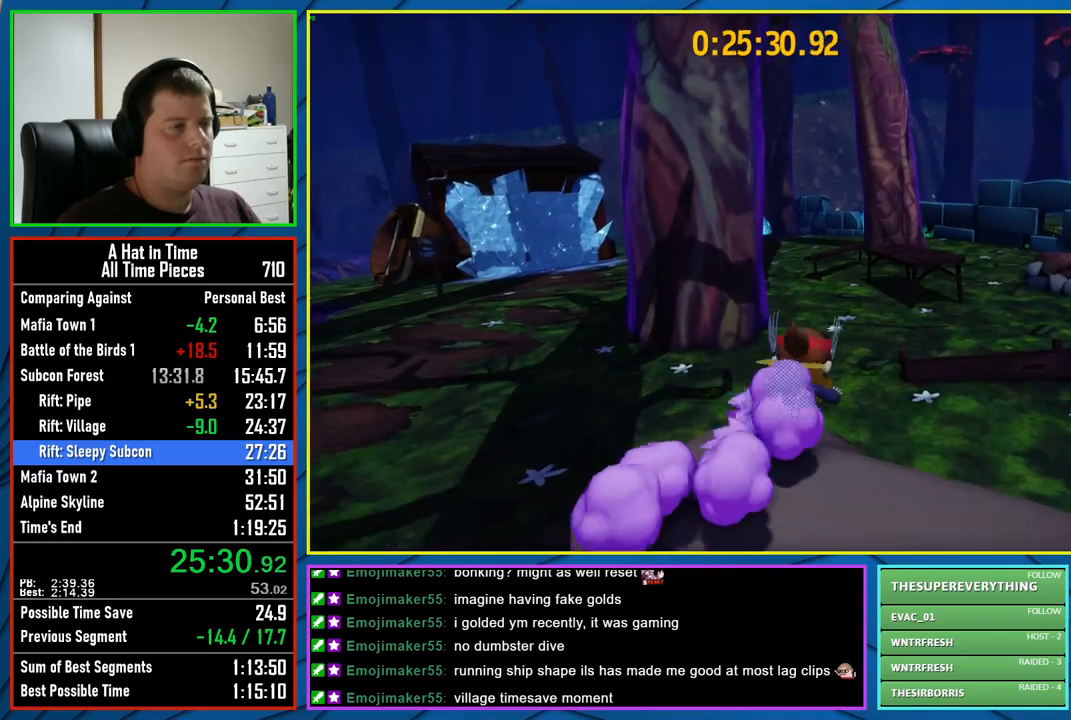
{"buttons": ["L2", "R2"], "left_stick": "up-right", "right_stick": "center", "events": [[383, "left_stick", "up"], [417, "R2", "down"], [500, "left_stick", "up-right"]]}
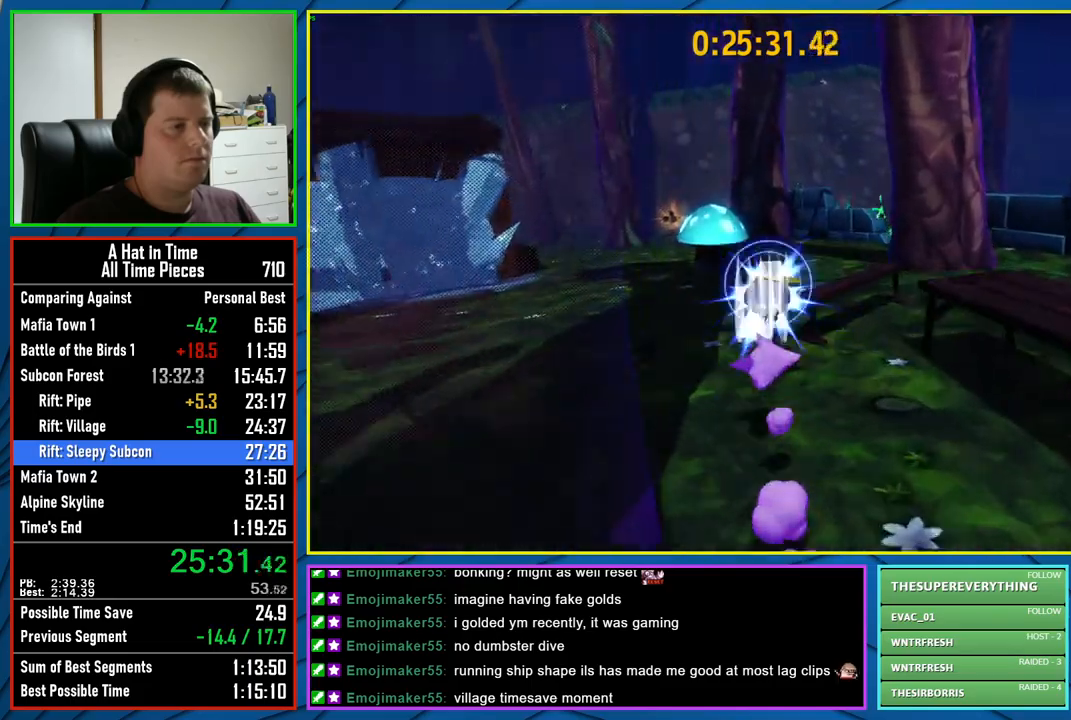
{"buttons": ["L2"], "left_stick": "up-left", "right_stick": "center", "events": [[50, "R2", "up"], [217, "left_stick", "up-left"]]}
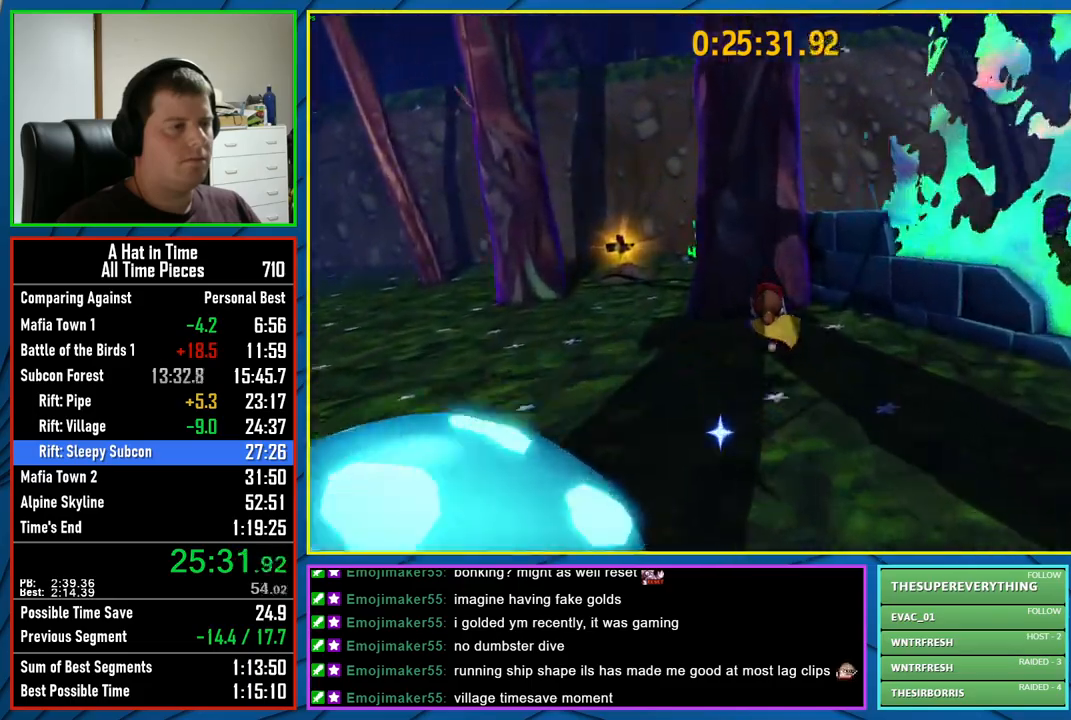
{"buttons": ["A", "L2"], "left_stick": "up-right", "right_stick": "center", "events": [[483, "left_stick", "up-right"], [500, "A", "down"]]}
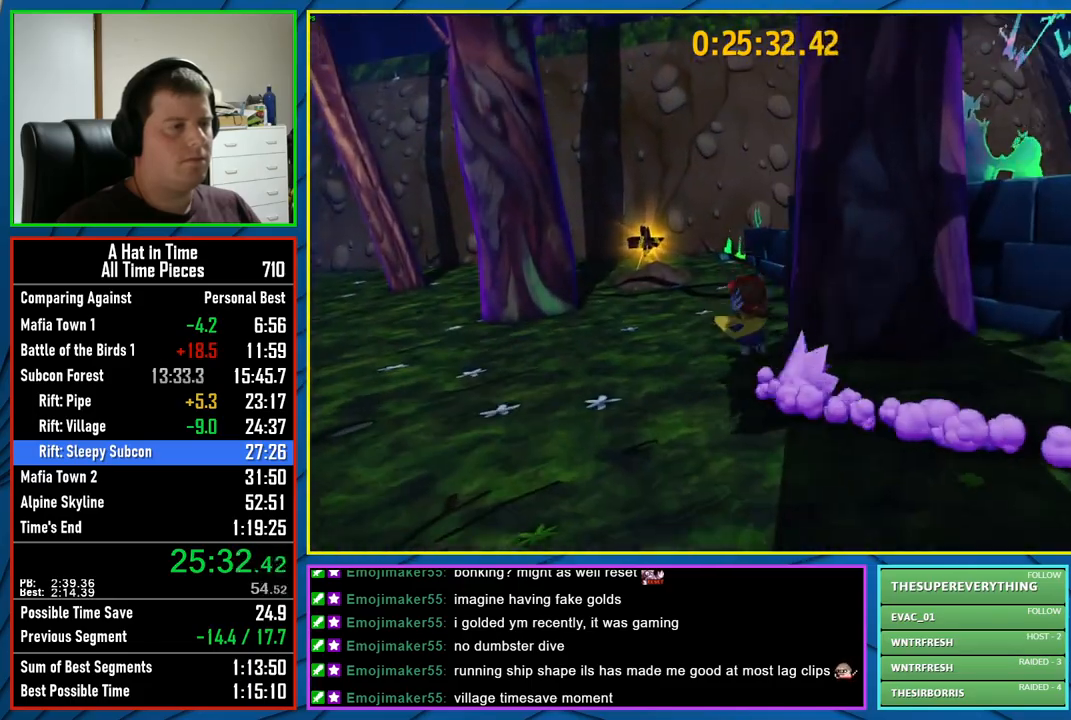
{"buttons": ["L2"], "left_stick": "up-left", "right_stick": "right", "events": [[150, "A", "up"], [167, "left_stick", "right"], [333, "right_stick", "right"], [450, "left_stick", "up"], [500, "left_stick", "up-left"]]}
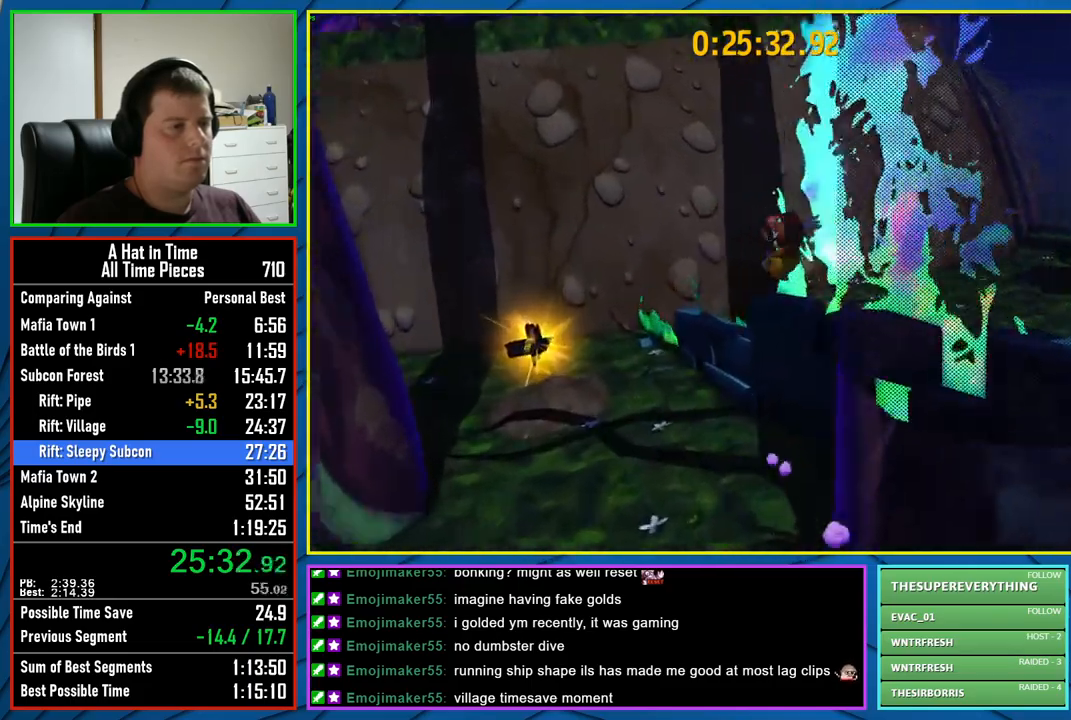
{"buttons": ["A", "L2"], "left_stick": "up-left", "right_stick": "center", "events": [[17, "right_stick", "center"], [333, "A", "down"], [383, "A", "up"], [483, "A", "down"]]}
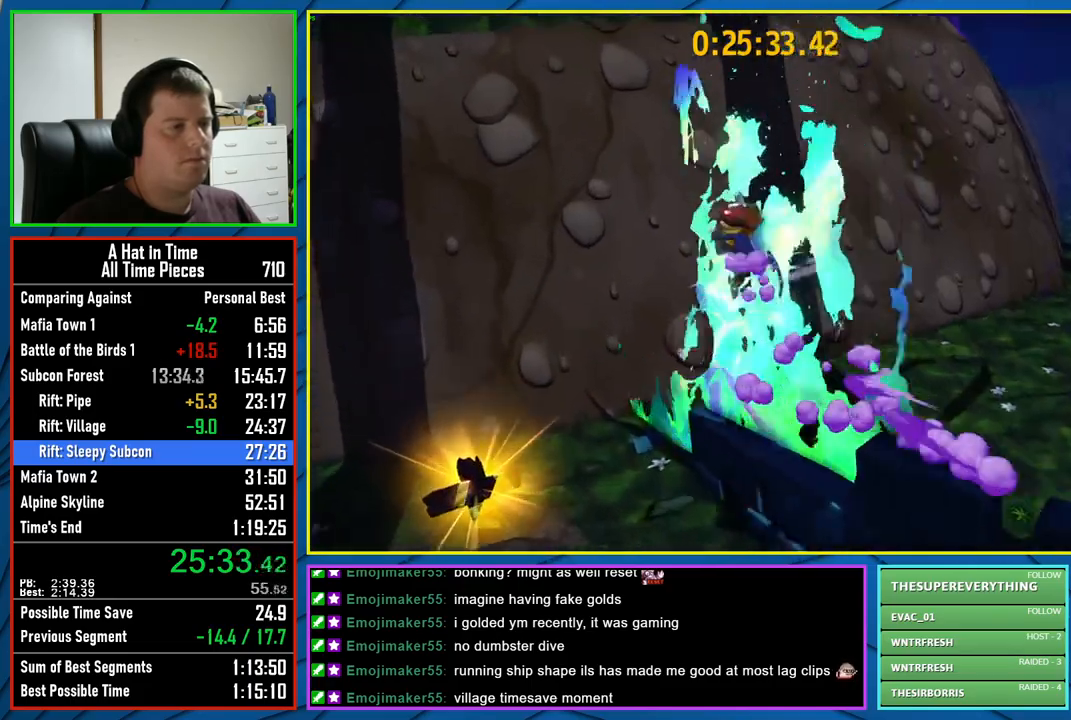
{"buttons": ["A", "L2"], "left_stick": "right", "right_stick": "center", "events": [[83, "A", "up"], [233, "left_stick", "up-right"], [300, "R2", "down"], [417, "left_stick", "right"], [467, "R2", "up"], [500, "A", "down"]]}
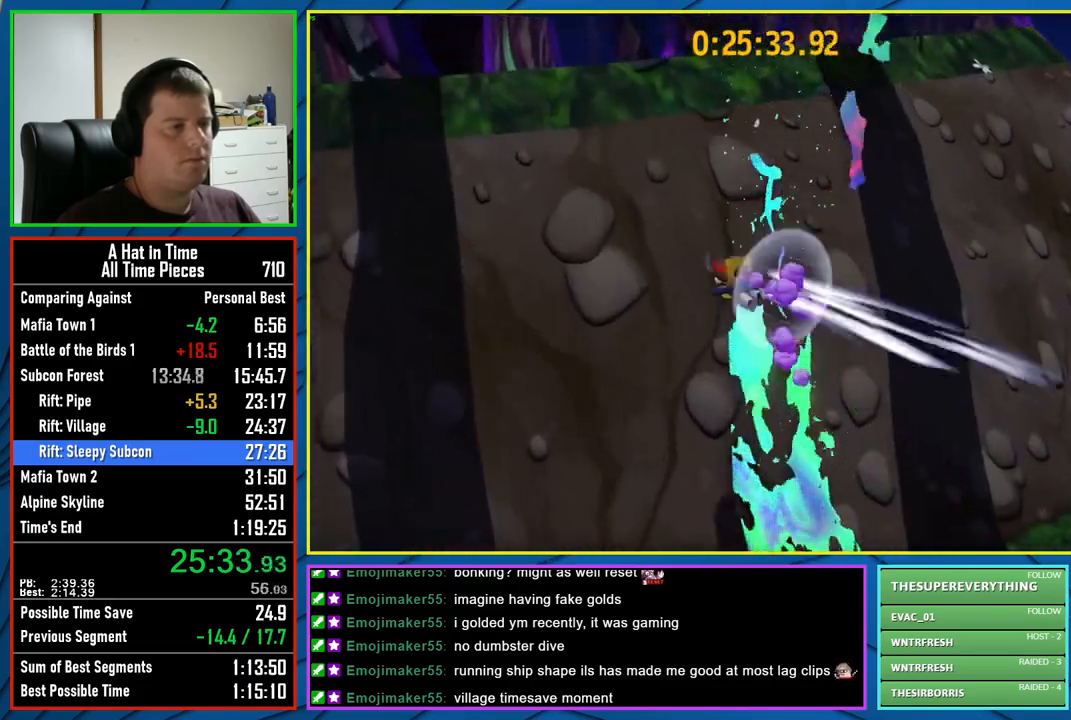
{"buttons": ["L2"], "left_stick": "right", "right_stick": "right", "events": [[133, "A", "up"], [300, "right_stick", "right"]]}
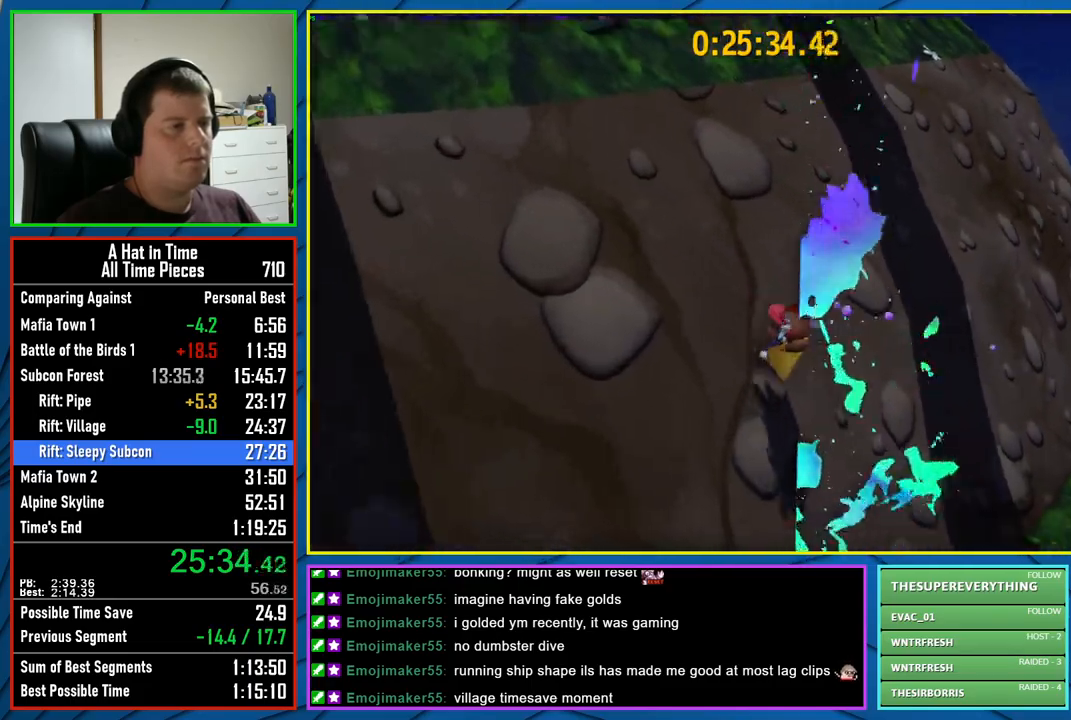
{"buttons": ["L2"], "left_stick": "up", "right_stick": "right", "events": [[317, "left_stick", "up-right"], [467, "left_stick", "up"]]}
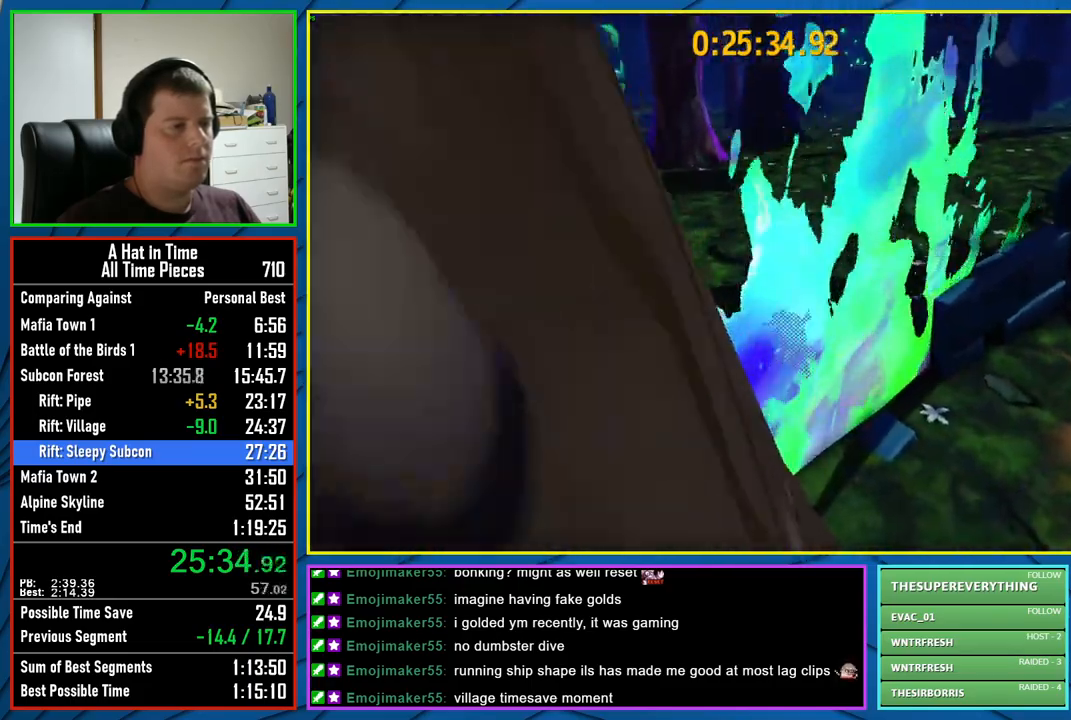
{"buttons": ["L2"], "left_stick": "up-left", "right_stick": "center", "events": [[67, "right_stick", "left"], [100, "left_stick", "up-left"], [183, "right_stick", "center"], [233, "R2", "down"], [383, "R2", "up"]]}
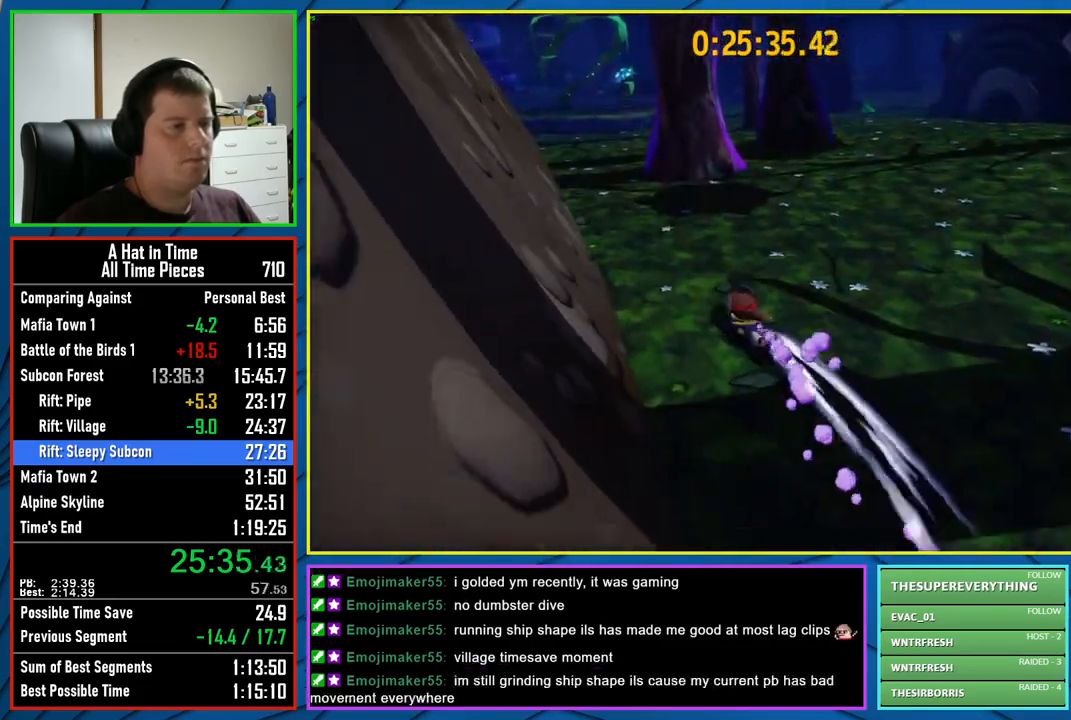
{"buttons": ["L2"], "left_stick": "up-left", "right_stick": "center", "events": [[117, "R2", "down"], [183, "right_stick", "left"], [300, "R2", "up"], [300, "right_stick", "center"]]}